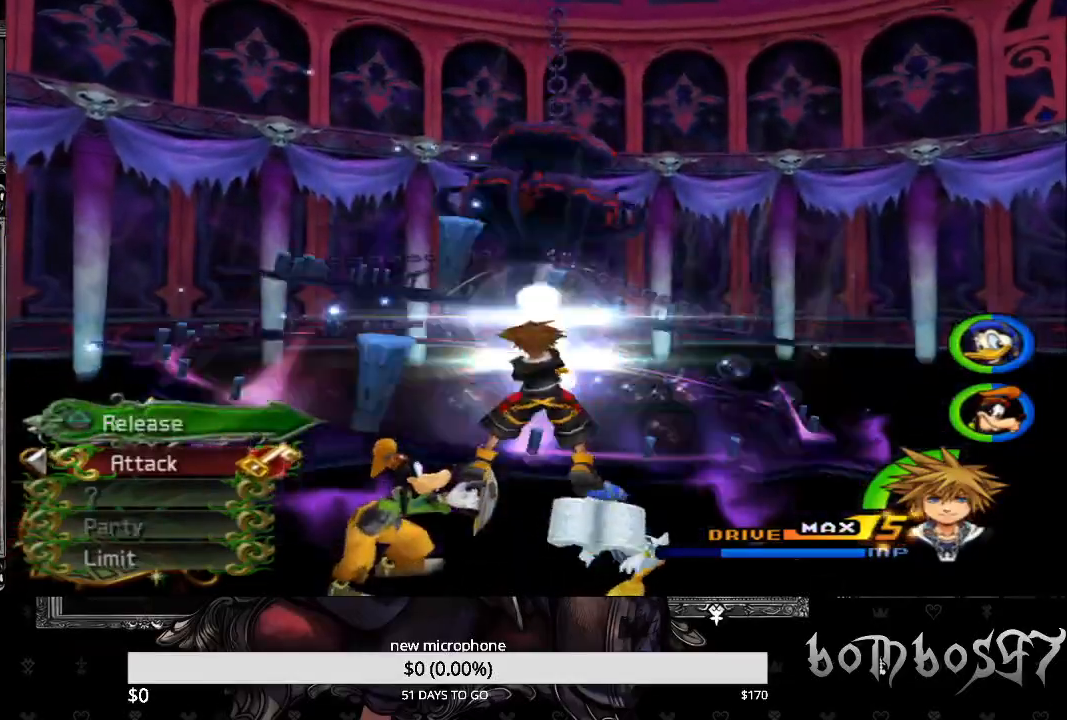
Gameplay with a controller (PlayStation layout); each line is a JSON object with the inputs held at the frame after it (dt_ms = milliseconds from this image to that frame). "events" lists button and stick changes between this image and that frame as [ms after this image, input, new state], when the widget could be followed in between.
{"dt_ms": 500, "buttons": [], "left_stick": "center", "right_stick": "center", "events": [[33, "TRIANGLE", "up"], [100, "TRIANGLE", "down"], [233, "TRIANGLE", "up"], [300, "TRIANGLE", "down"], [433, "TRIANGLE", "up"]]}
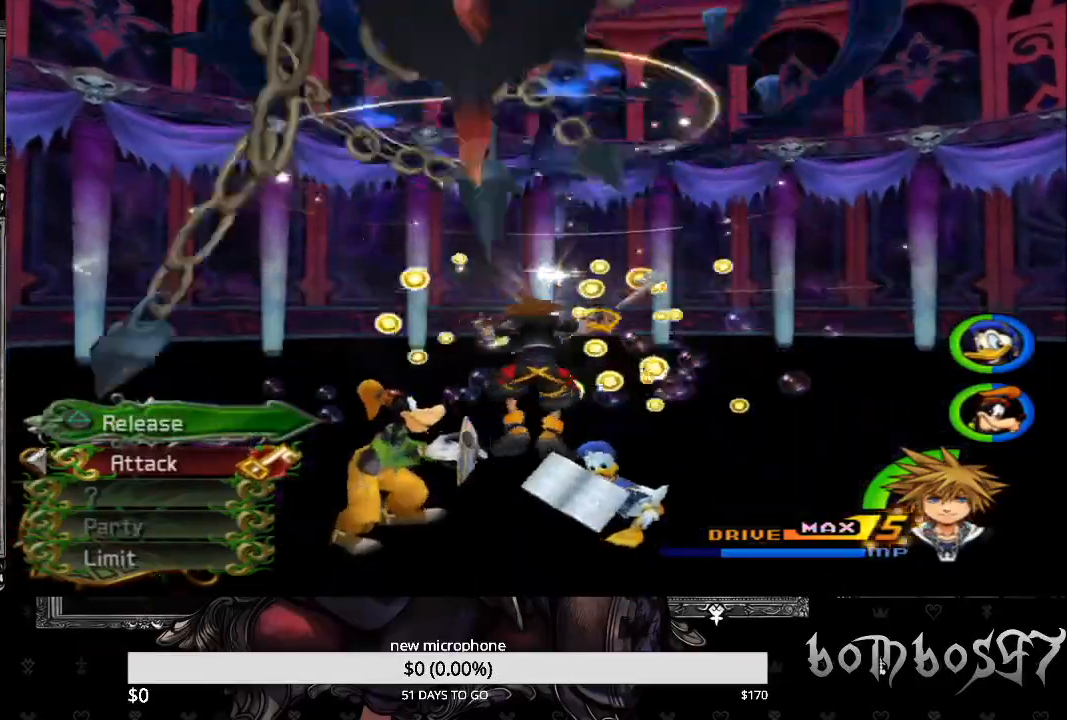
{"dt_ms": 500, "buttons": ["CROSS"], "left_stick": "center", "right_stick": "center"}
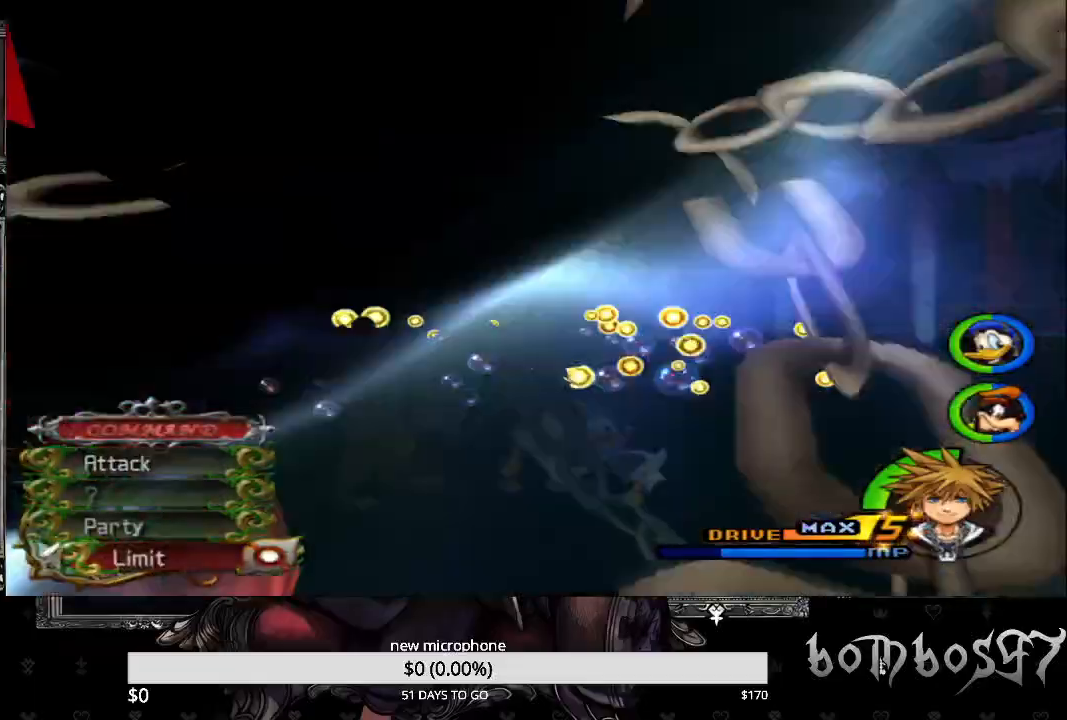
{"dt_ms": 500, "buttons": [], "left_stick": "center", "right_stick": "center", "events": [[100, "CROSS", "up"], [200, "CROSS", "down"], [200, "left_stick", "down"], [267, "CROSS", "up"], [367, "CROSS", "down"], [500, "CROSS", "up"], [500, "left_stick", "center"]]}
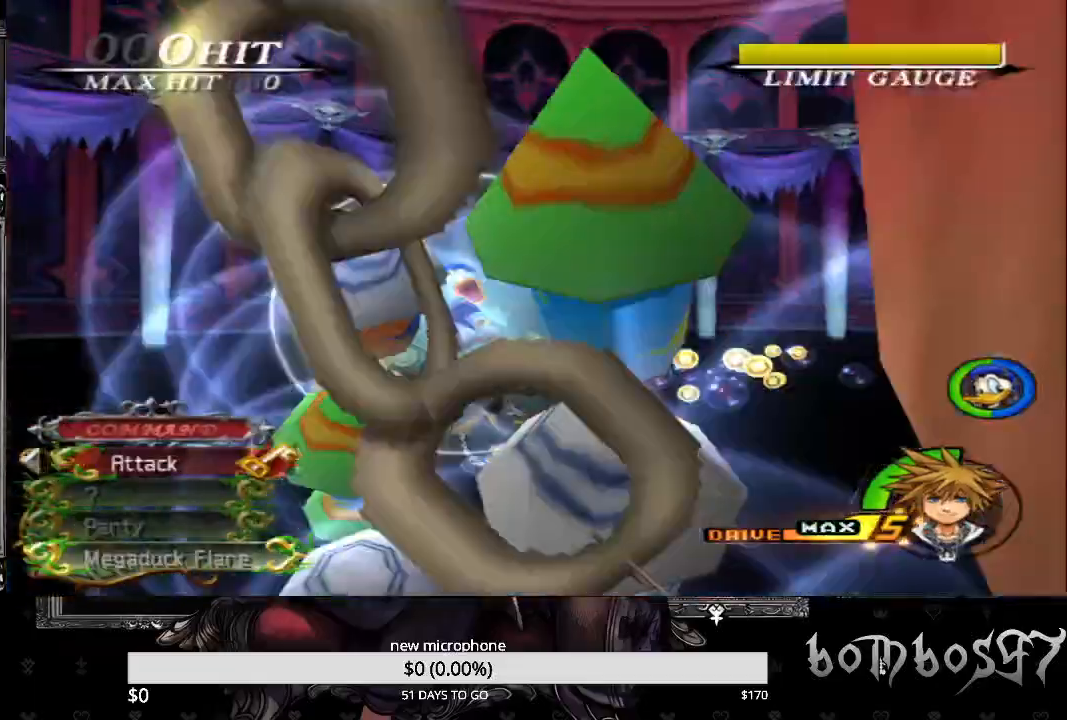
{"dt_ms": 500, "buttons": ["CROSS"], "left_stick": "center", "right_stick": "center", "events": [[33, "CROSS", "down"], [167, "CROSS", "up"], [200, "CROSS", "down"], [300, "R1", "down"], [333, "CROSS", "up"], [367, "CROSS", "down"], [433, "CROSS", "up"], [433, "R1", "up"], [467, "CROSS", "down"]]}
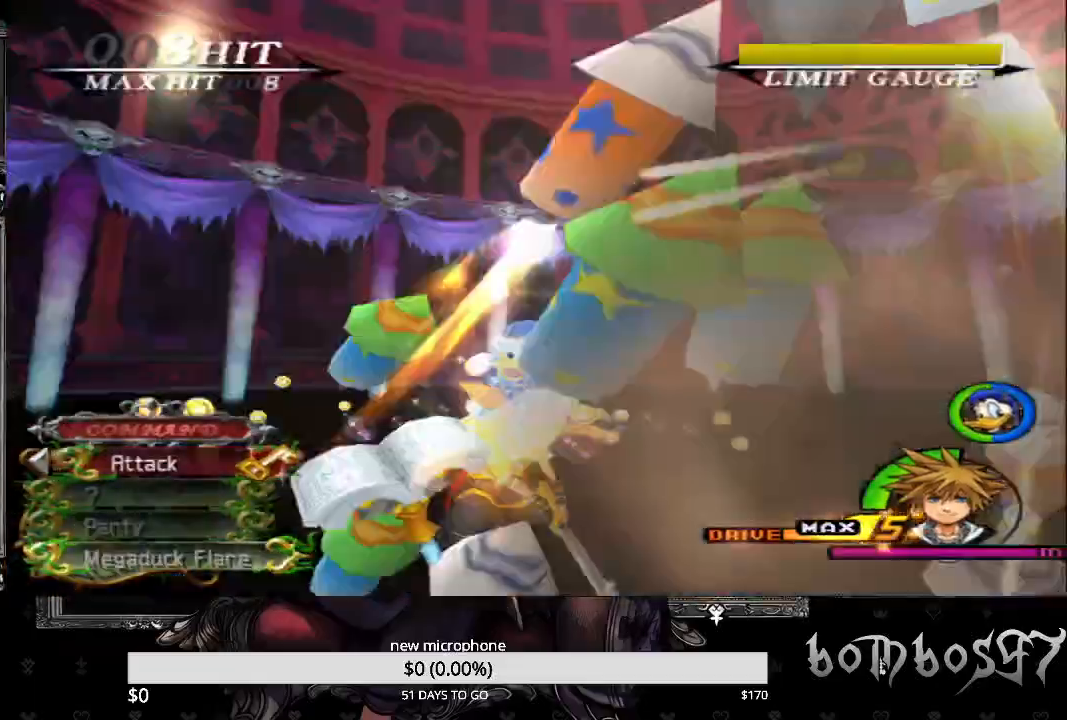
{"dt_ms": 1000, "buttons": ["CROSS", "TRIANGLE"], "left_stick": "center", "right_stick": "center"}
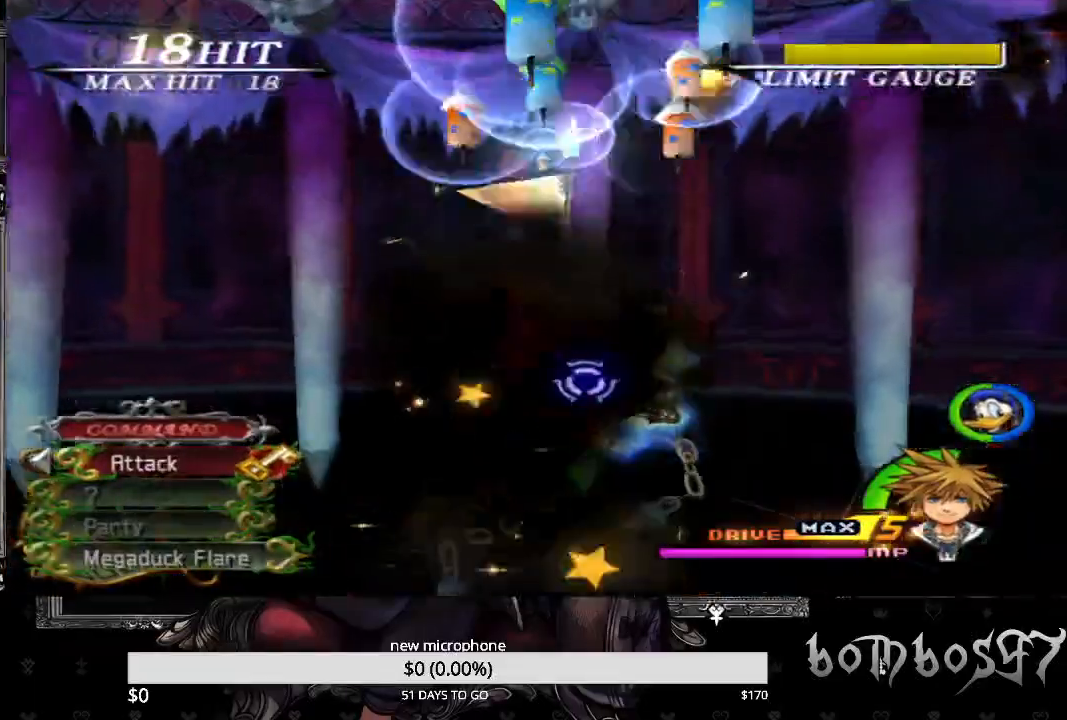
{"dt_ms": 500, "buttons": ["CROSS", "TRIANGLE"], "left_stick": "center", "right_stick": "center", "events": [[67, "CROSS", "up"], [67, "TRIANGLE", "up"], [133, "CROSS", "down"], [167, "TRIANGLE", "down"], [233, "CROSS", "up"], [233, "TRIANGLE", "up"], [300, "CROSS", "down"], [333, "TRIANGLE", "down"], [400, "CROSS", "up"], [400, "TRIANGLE", "up"], [467, "CROSS", "down"], [467, "TRIANGLE", "down"]]}
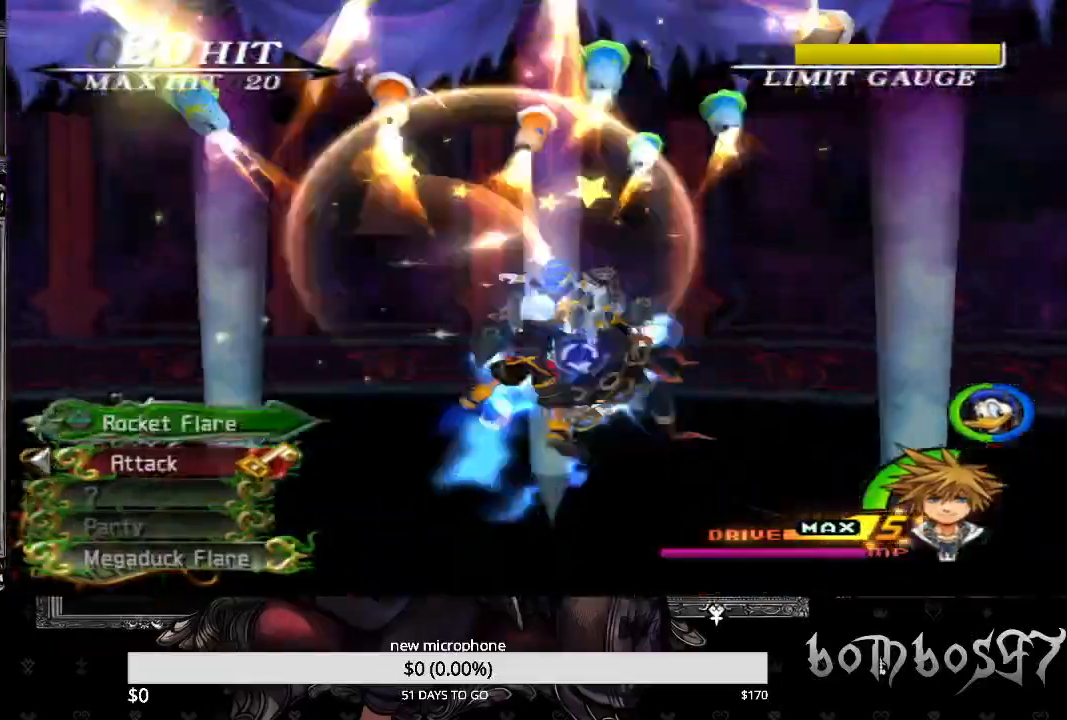
{"dt_ms": 500, "buttons": ["CROSS", "TRIANGLE"], "left_stick": "center", "right_stick": "center", "events": [[33, "CROSS", "up"], [67, "TRIANGLE", "up"], [100, "CROSS", "down"], [100, "TRIANGLE", "down"], [200, "TRIANGLE", "up"], [233, "CROSS", "up"], [267, "CROSS", "down"], [300, "TRIANGLE", "down"], [367, "TRIANGLE", "up"], [400, "CROSS", "up"], [467, "CROSS", "down"], [467, "TRIANGLE", "down"]]}
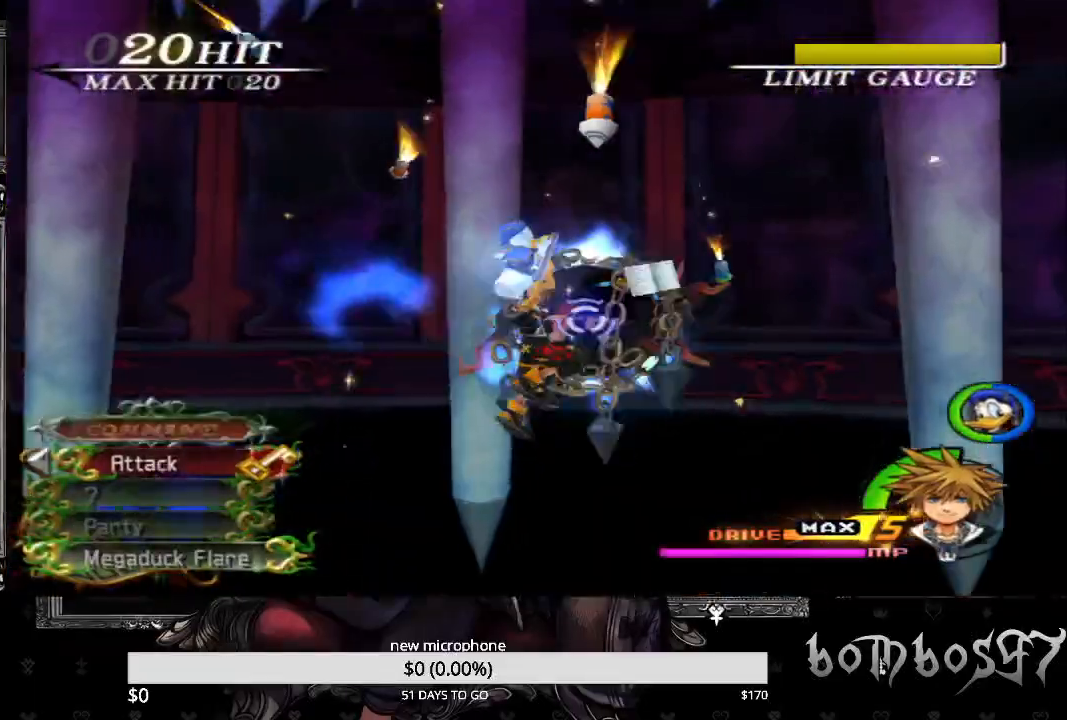
{"dt_ms": 500, "buttons": ["CROSS", "DPAD_UP"], "left_stick": "center", "right_stick": "center", "events": [[100, "TRIANGLE", "up"], [233, "CROSS", "up"], [300, "CROSS", "down"], [367, "CROSS", "up"], [367, "DPAD_UP", "down"], [467, "CROSS", "down"]]}